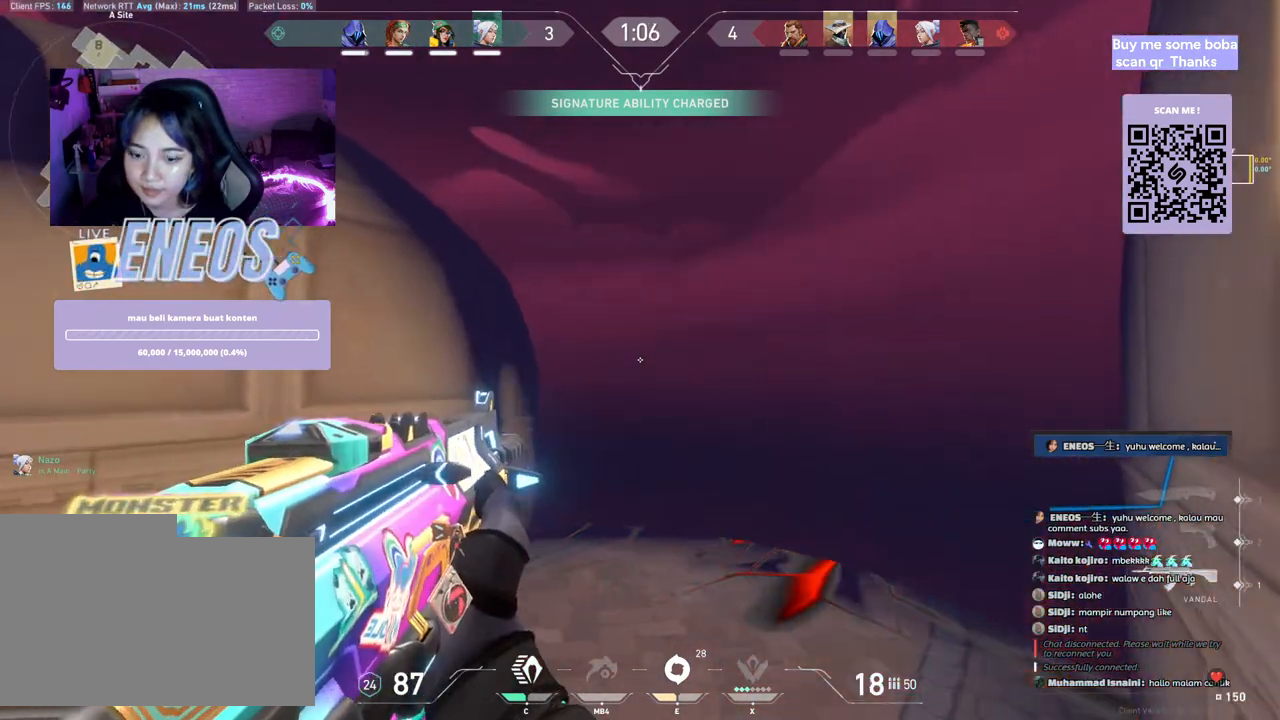
Gameplay with keyboard and mouse; each line is a JSON object with the keys and mouse buttons held at the frame after it. "events" lists presses ("down") and releases ("up") of "a", "ctrl", "d", "e", "q", "s", "shift", "space", "w", "mouse_left", "mouse_wheel", "mouse_right", "mouse_mb4" and "mouse_mb5" between this image and that frame as [ms after this image, input, new state], when the widget could be followed in between. "mouse_left", "mouse_wheel", "mouse_right", "mouse_mb4", "mouse_mb5" = the "left", "wheel", "right", "mb4", "mb5" buttons of the "mouse" list. No other keys are recorded. "wheel" means that the mouse wheel is clicked or scrolled. Mouse movement is not recorded.
{"keys": [], "mouse": [], "events": [[17, "q", "up"], [33, "w", "up"], [83, "a", "down"], [250, "e", "down"], [417, "e", "up"], [450, "a", "up"], [450, "s", "up"]]}
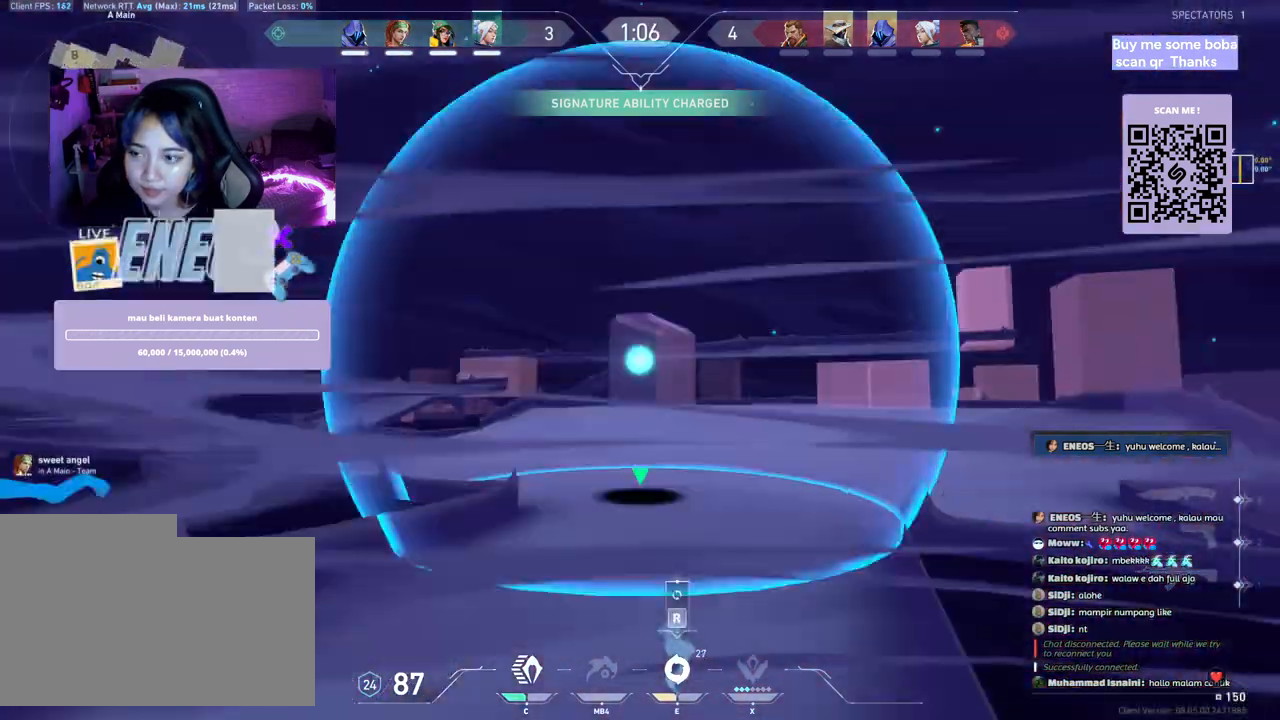
{"keys": ["d"], "mouse": ["left"], "events": [[17, "d", "down"], [67, "s", "down"], [133, "mouse_left", "down"], [250, "s", "up"]]}
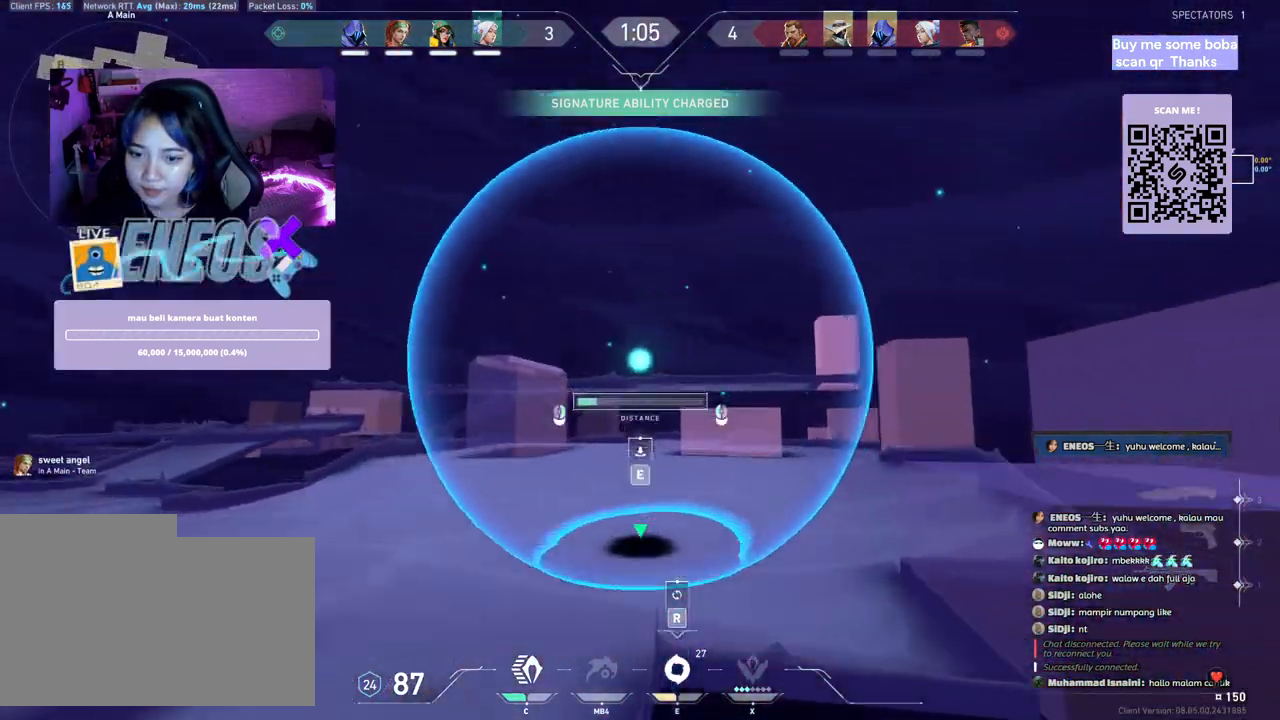
{"keys": [], "mouse": ["left"], "events": [[317, "d", "up"]]}
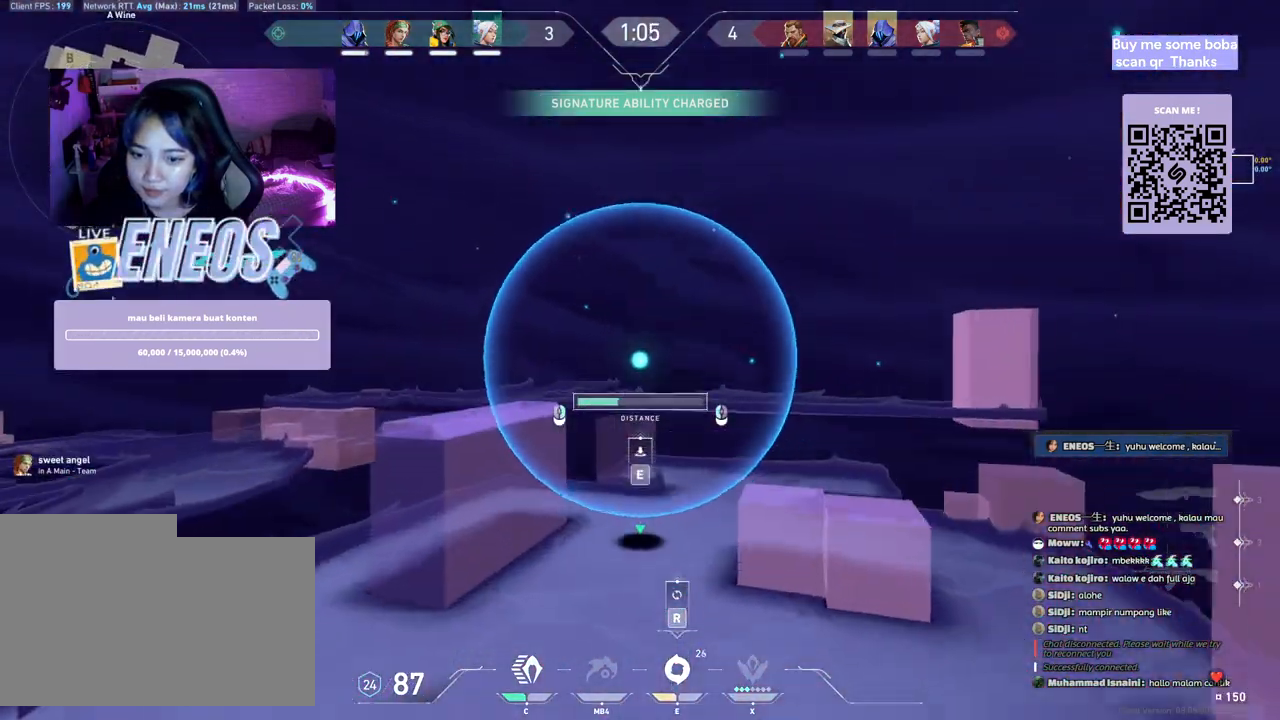
{"keys": [], "mouse": ["right"], "events": [[217, "mouse_left", "up"], [300, "mouse_right", "down"]]}
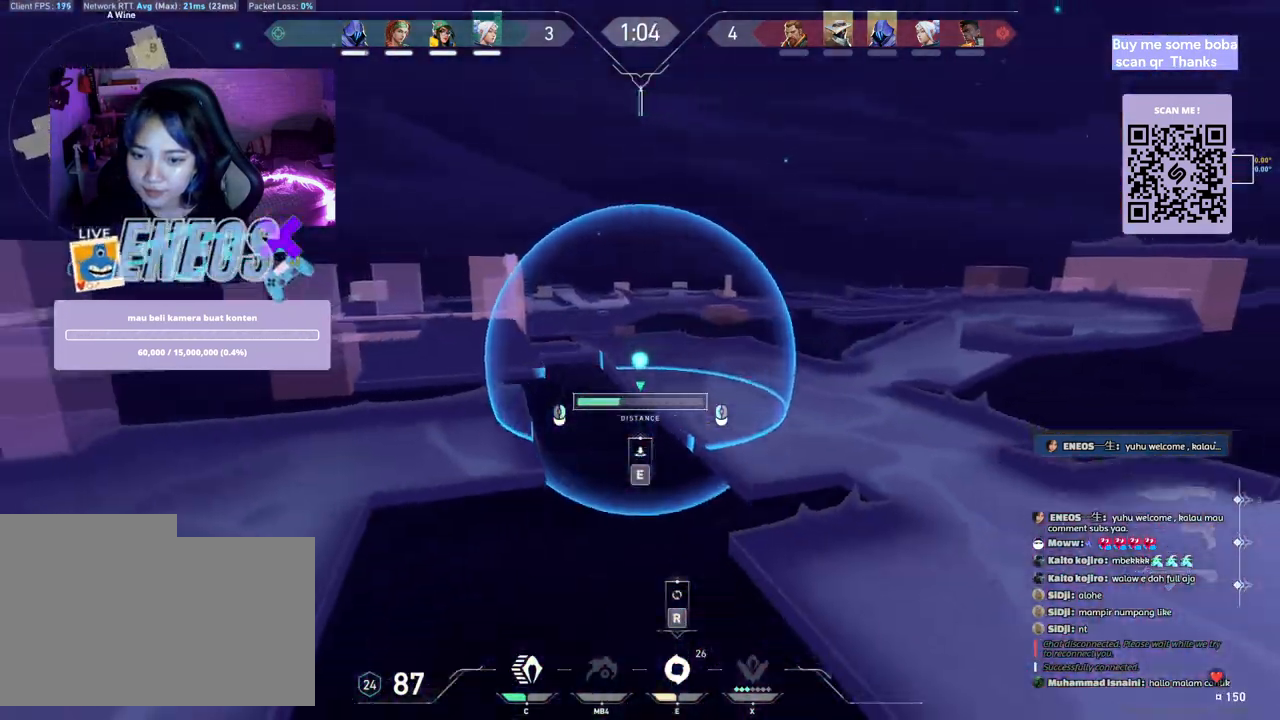
{"keys": [], "mouse": [], "events": [[33, "mouse_right", "up"]]}
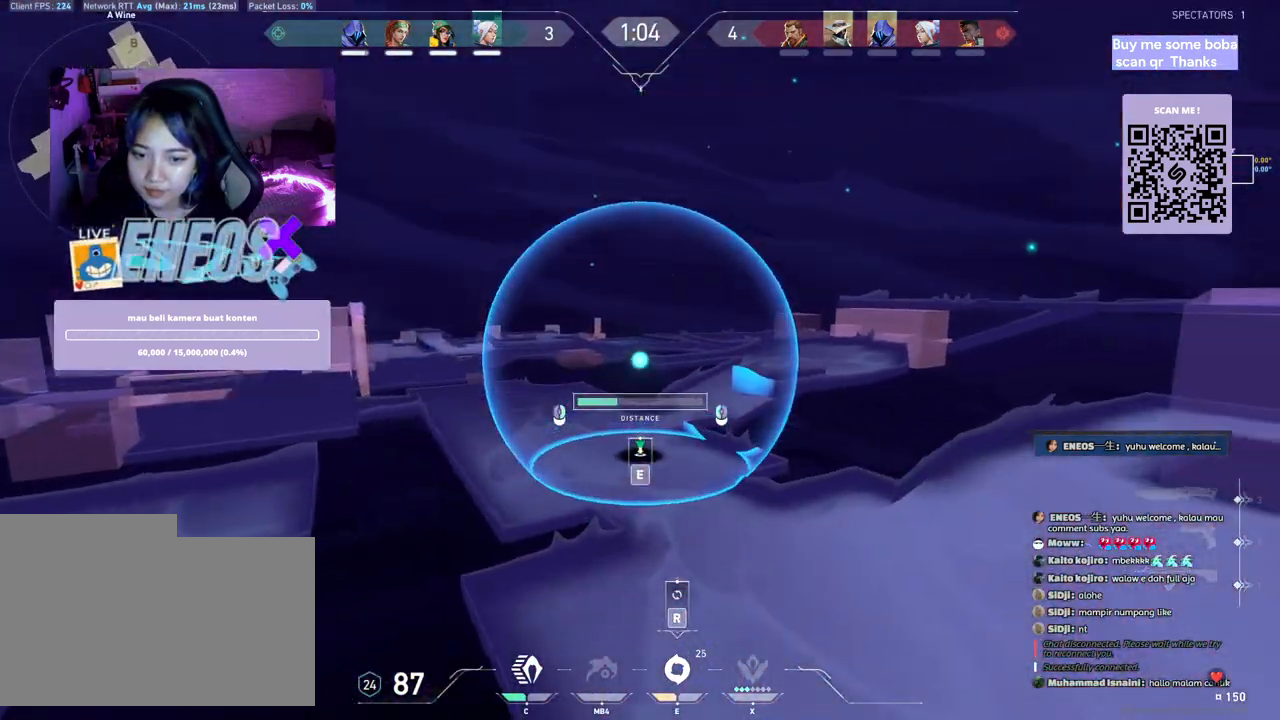
{"keys": ["s"], "mouse": [], "events": [[17, "e", "down"], [117, "e", "up"], [250, "s", "down"]]}
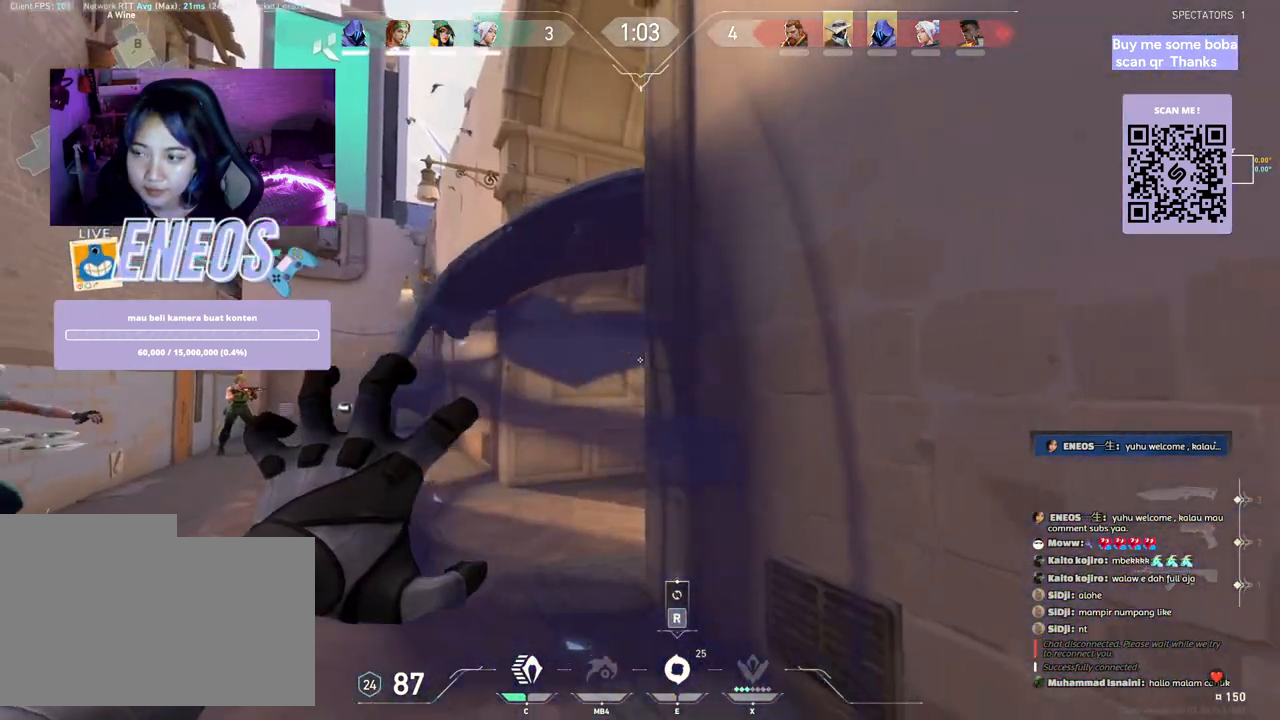
{"keys": [], "mouse": [], "events": [[50, "mouse_wheel", "down"], [183, "mouse_wheel", "up"], [217, "s", "up"]]}
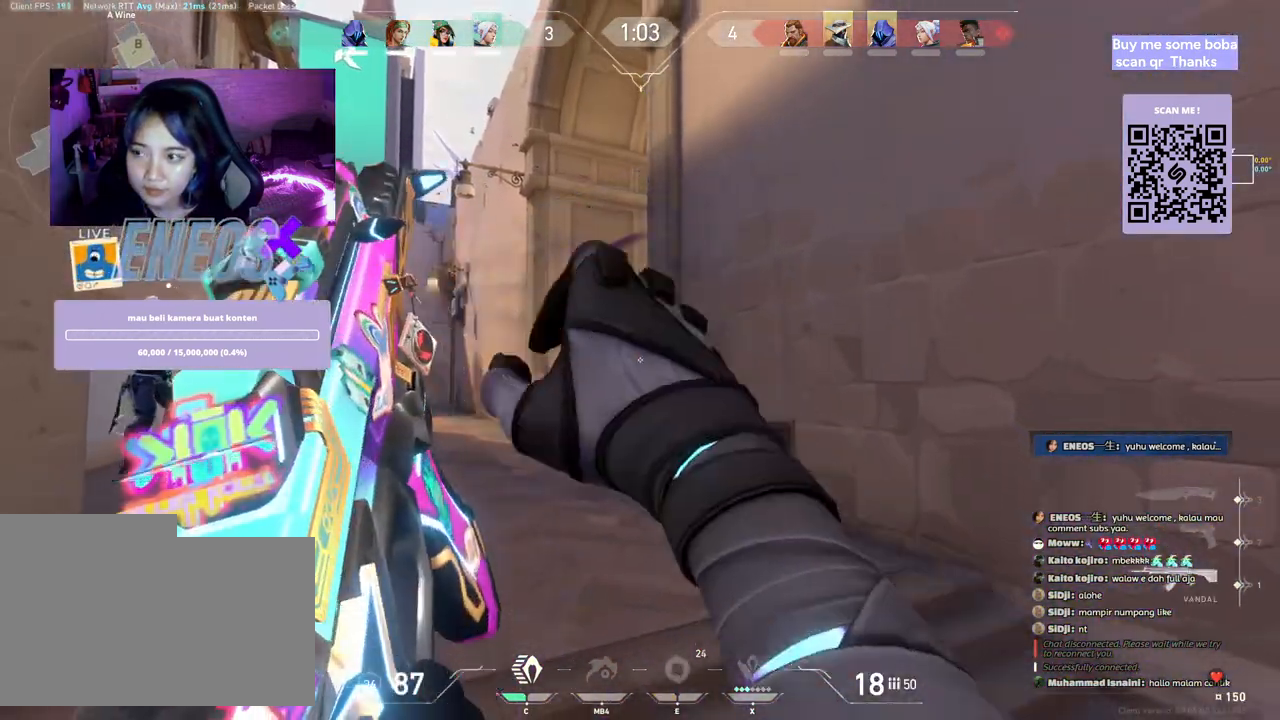
{"keys": ["a", "shift", "w"], "mouse": [], "events": [[100, "a", "down"], [367, "shift", "down"], [433, "w", "down"]]}
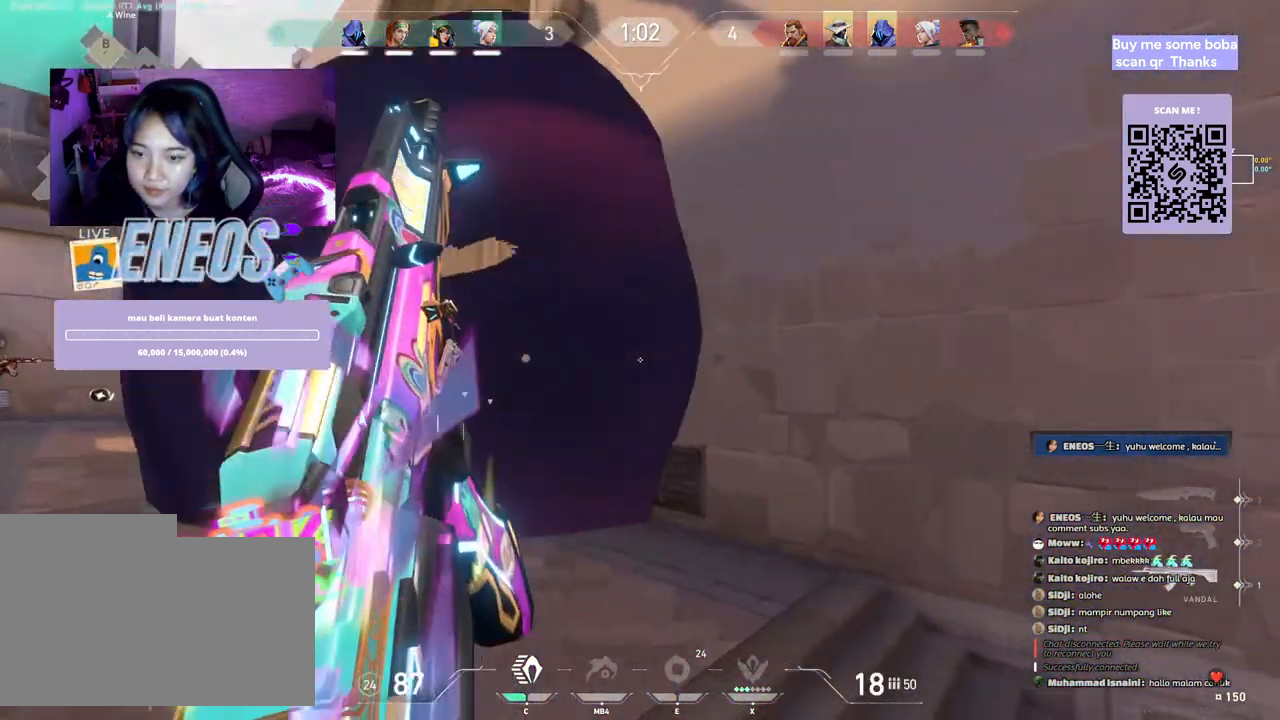
{"keys": ["a", "shift", "w"], "mouse": [], "events": []}
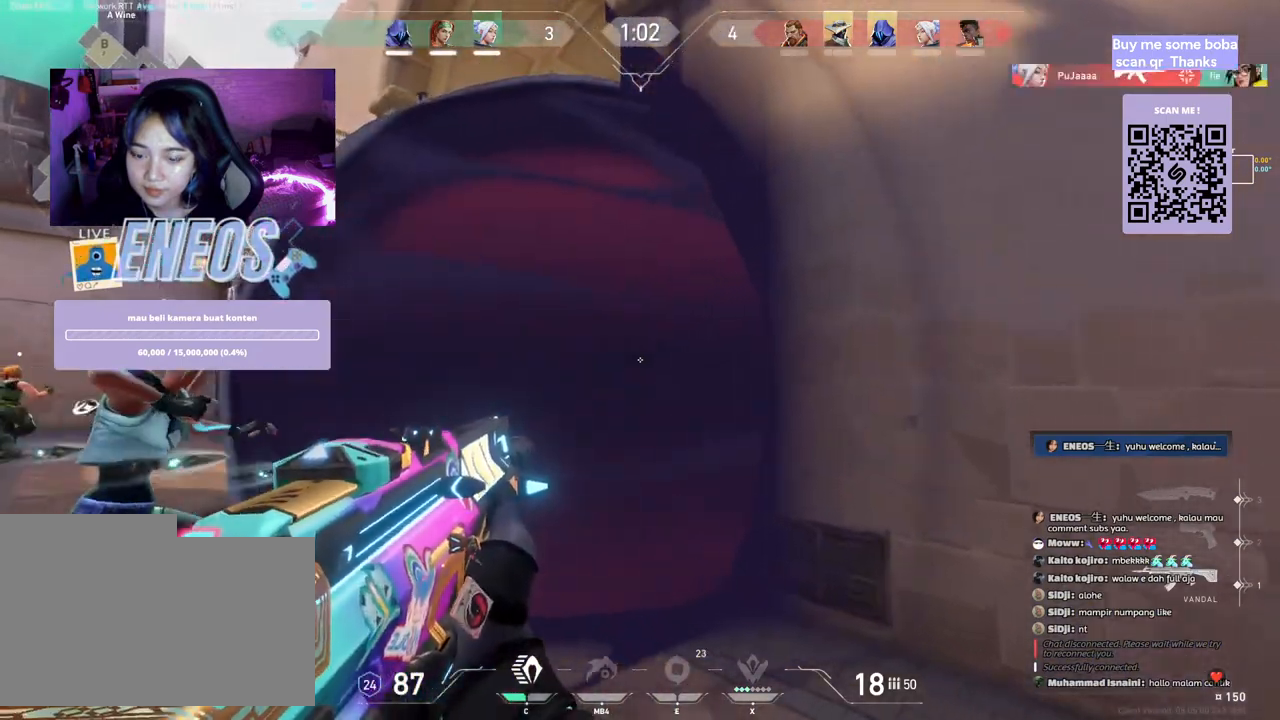
{"keys": ["a", "shift", "w"], "mouse": []}
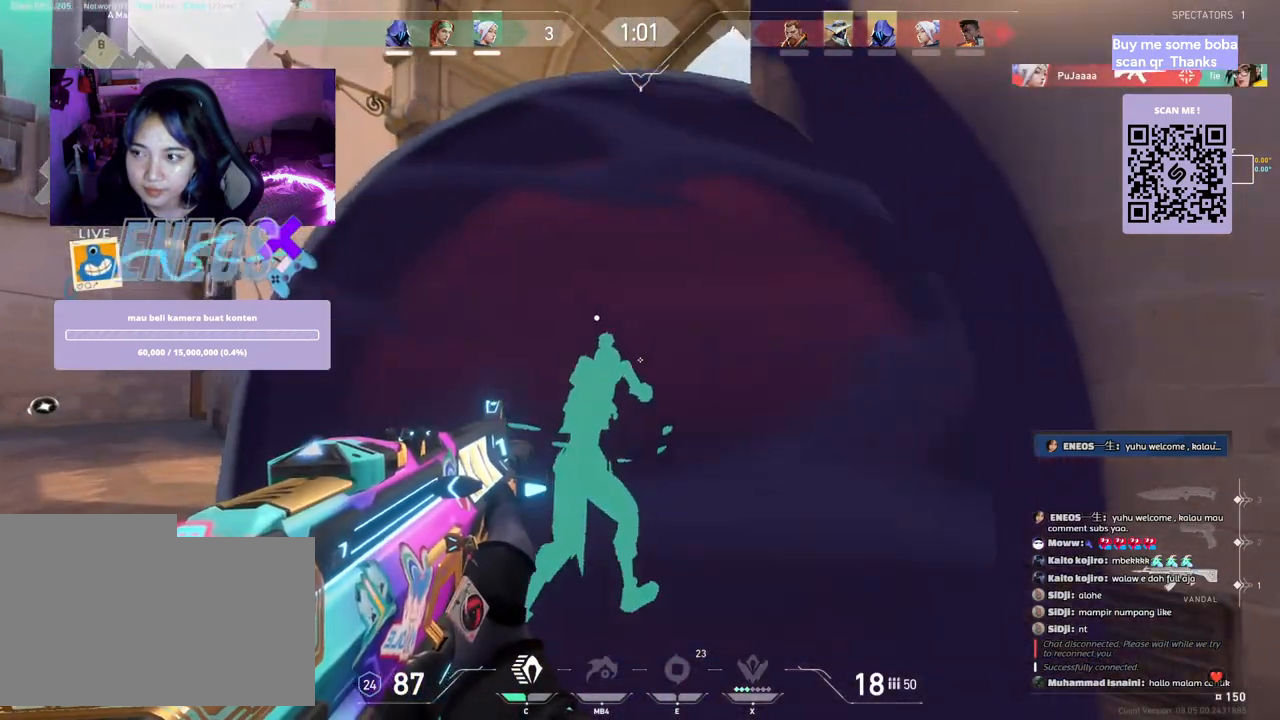
{"keys": ["a", "shift", "w"], "mouse": [], "events": [[417, "d", "down"], [483, "d", "up"]]}
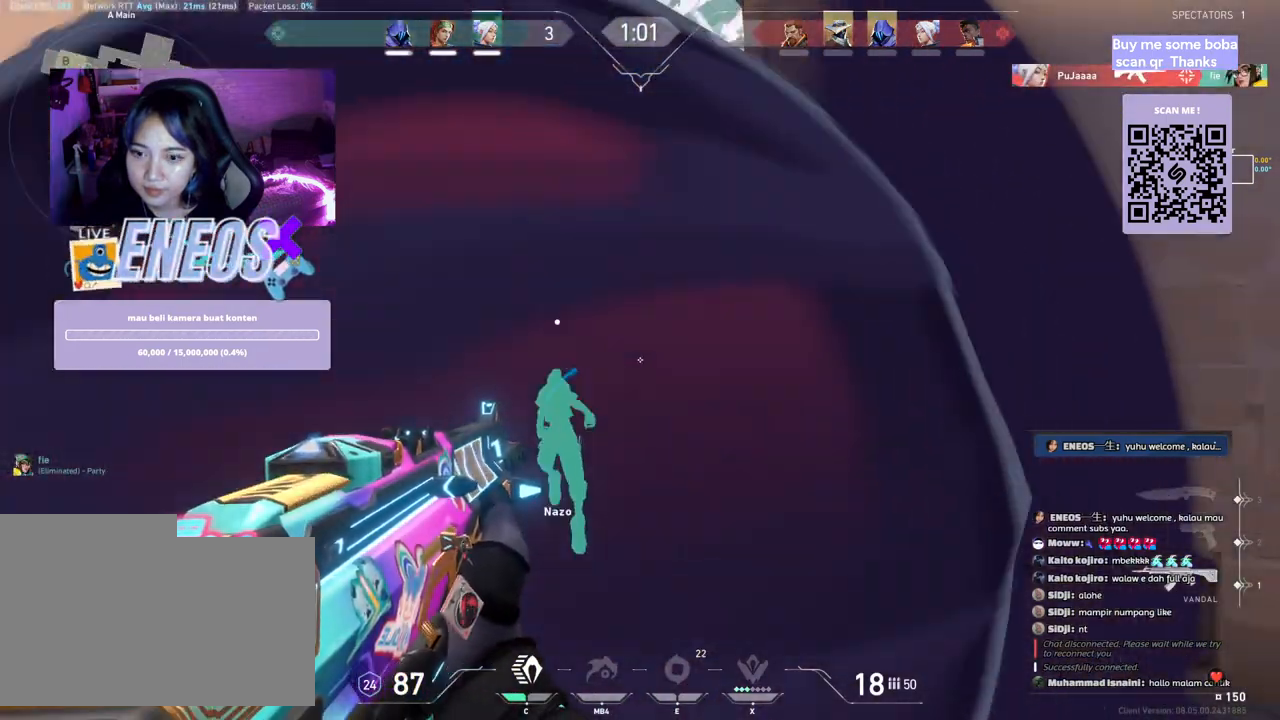
{"keys": ["w"], "mouse": [], "events": [[300, "a", "up"], [317, "shift", "up"]]}
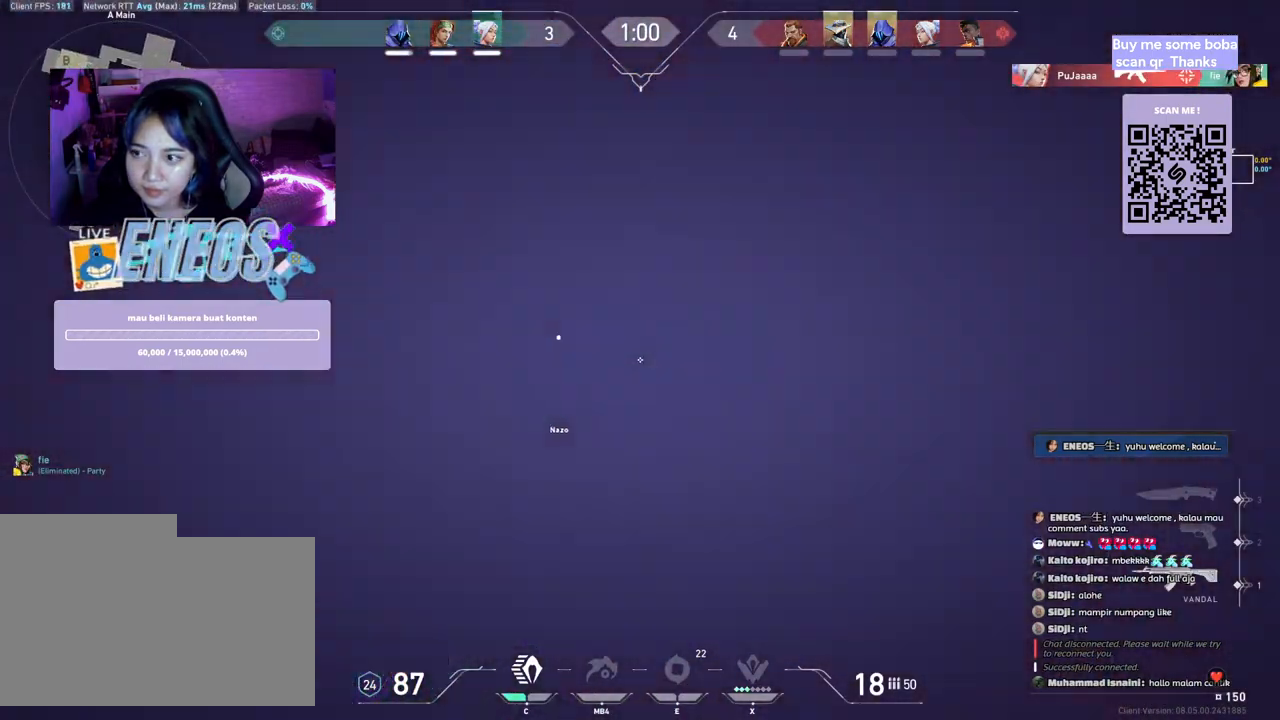
{"keys": ["w"], "mouse": [], "events": []}
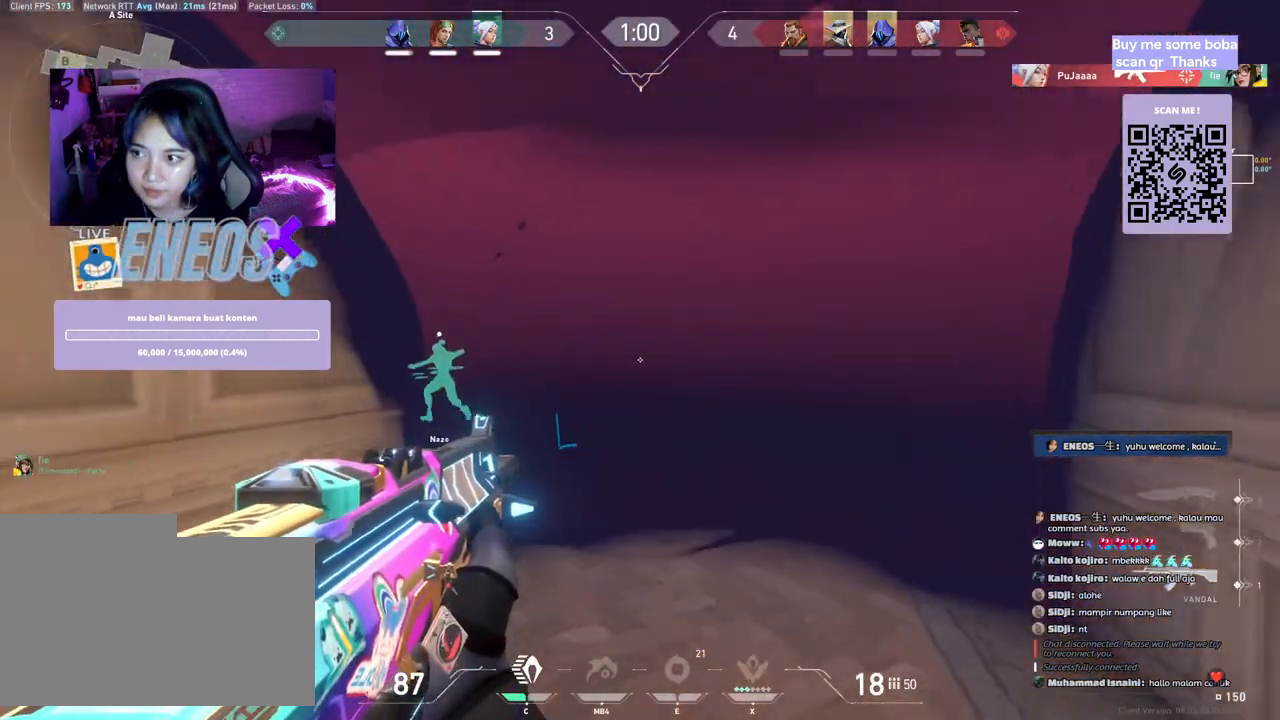
{"keys": [], "mouse": [], "events": [[433, "w", "up"]]}
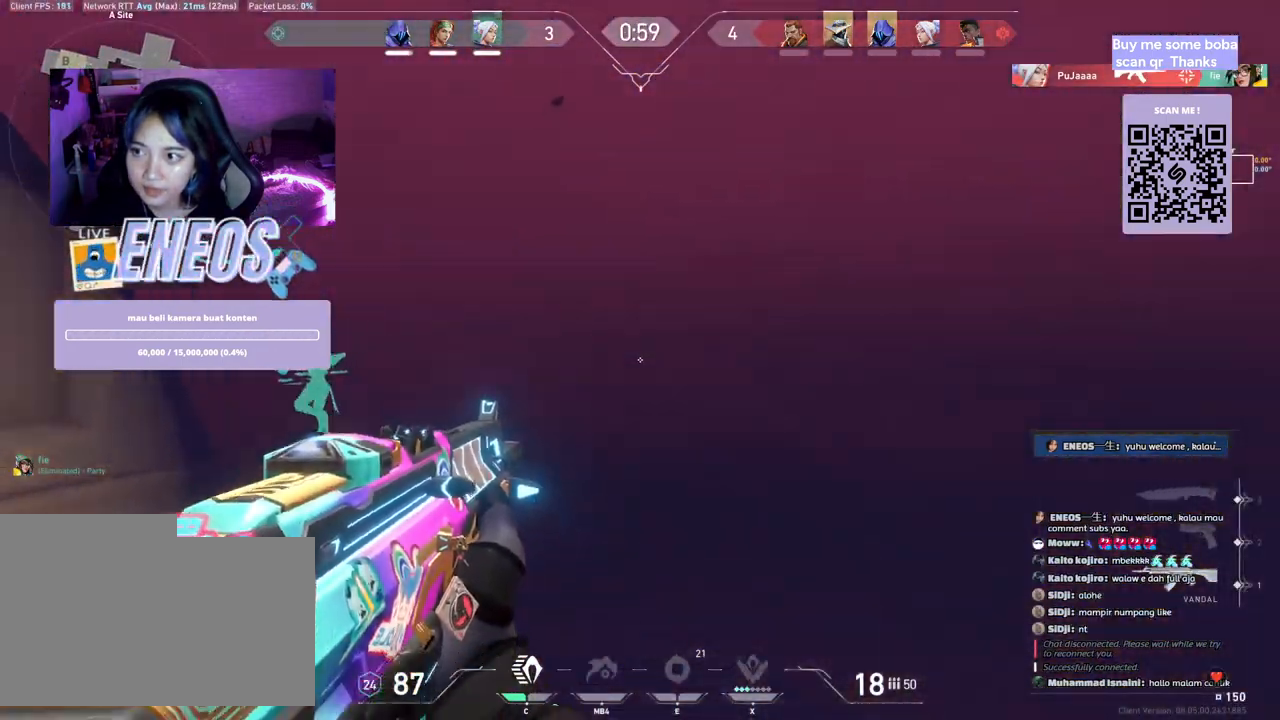
{"keys": ["a", "w"], "mouse": [], "events": [[167, "w", "down"], [267, "a", "down"], [350, "w", "up"], [367, "d", "down"], [383, "a", "up"], [433, "w", "down"], [467, "a", "down"], [467, "d", "up"]]}
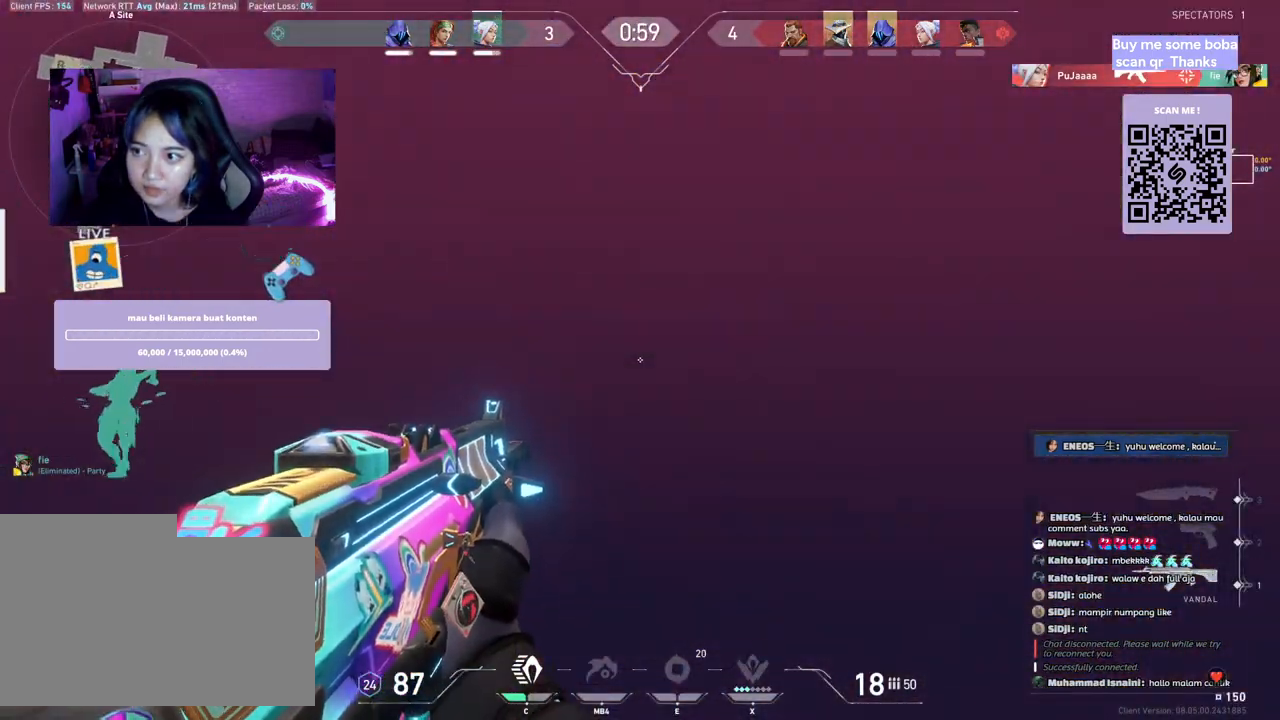
{"keys": ["a"], "mouse": [], "events": [[417, "w", "up"]]}
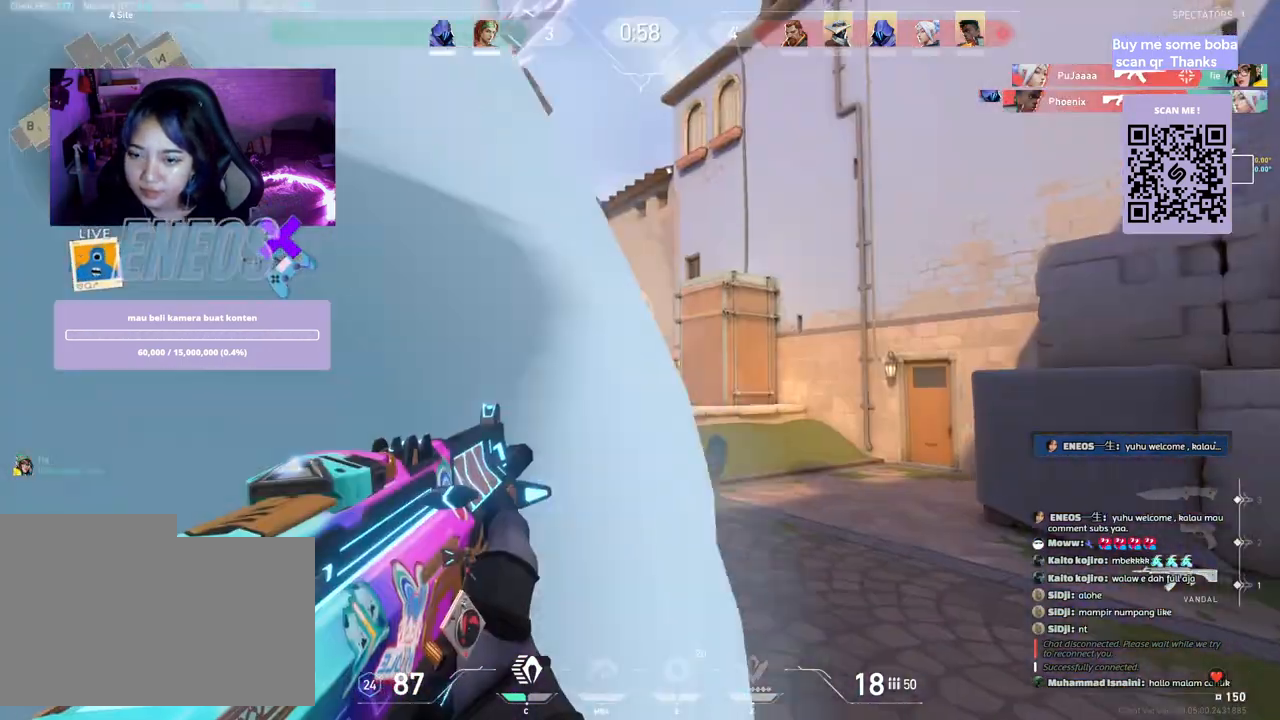
{"keys": ["d"], "mouse": [], "events": [[217, "a", "up"], [300, "mouse_left", "down"], [367, "d", "down"], [483, "mouse_left", "up"]]}
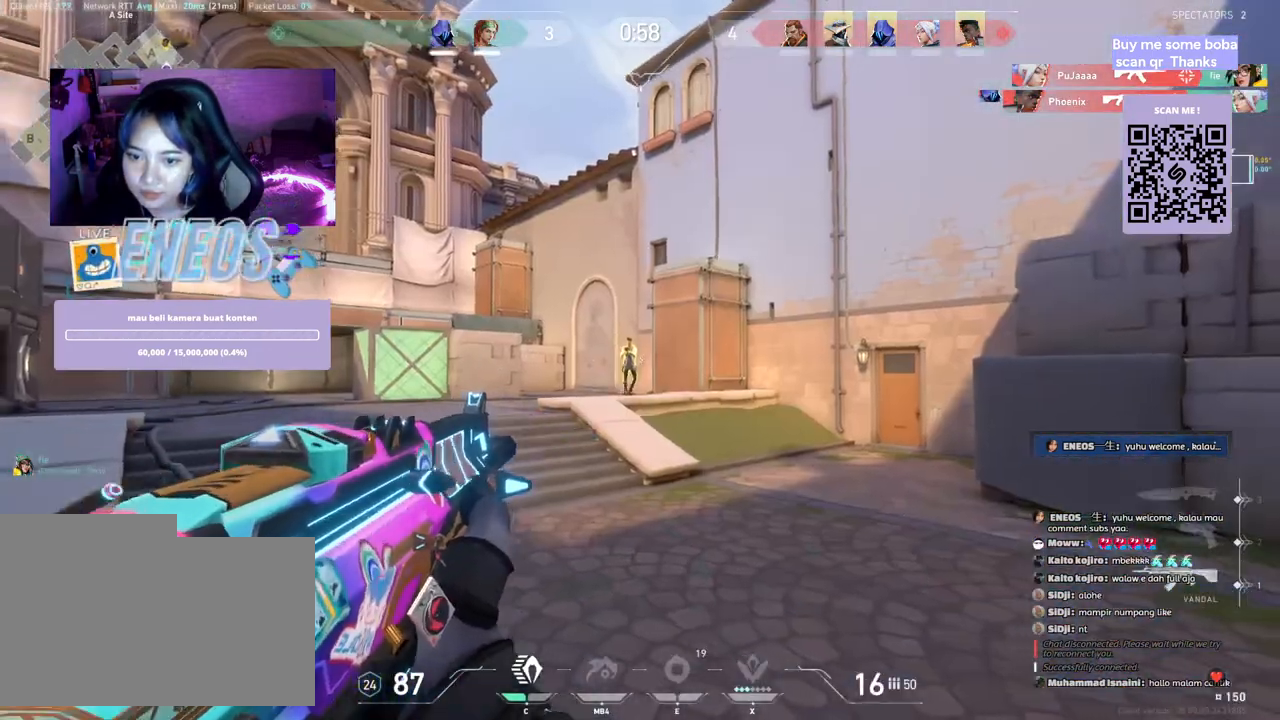
{"keys": ["a"], "mouse": ["left"], "events": [[300, "d", "up"], [383, "mouse_left", "down"], [433, "a", "down"]]}